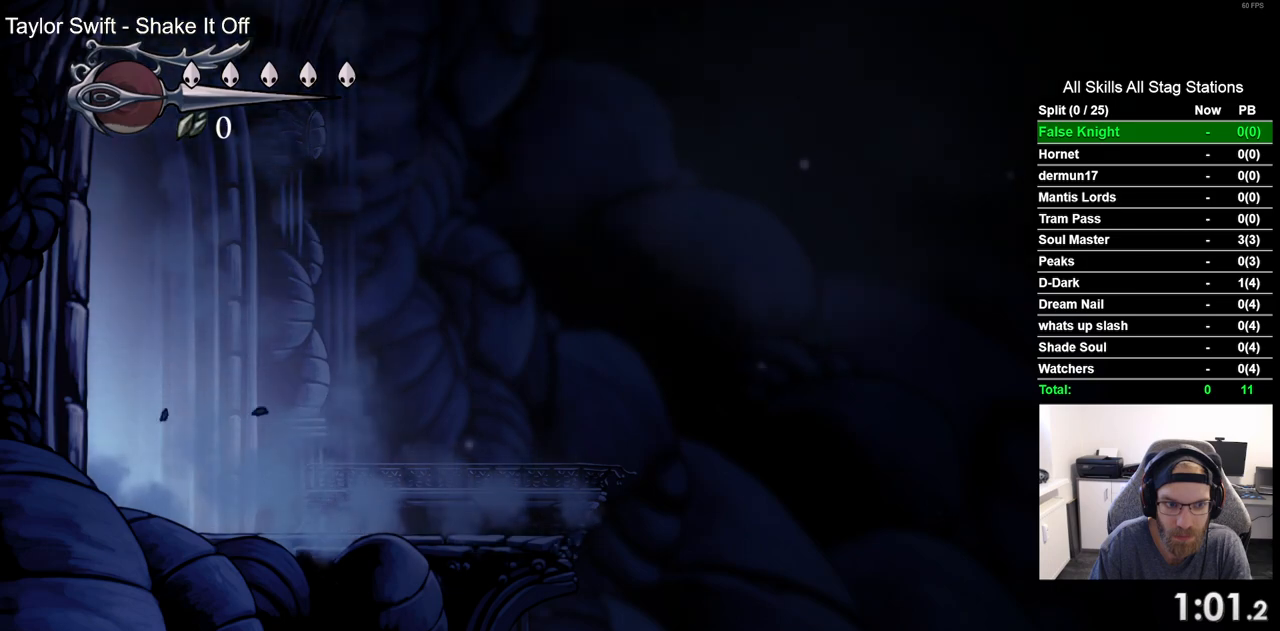
Gameplay with a controller (PlayStation layout); each line is a JSON object with the inputs held at the frame after it. "events" lists button and stick changes between this image and that frame as [ms after this image, input, new state], when the widget could be followed in between.
{"buttons": ["DPAD_RIGHT"], "left_stick": "center", "right_stick": "center", "events": []}
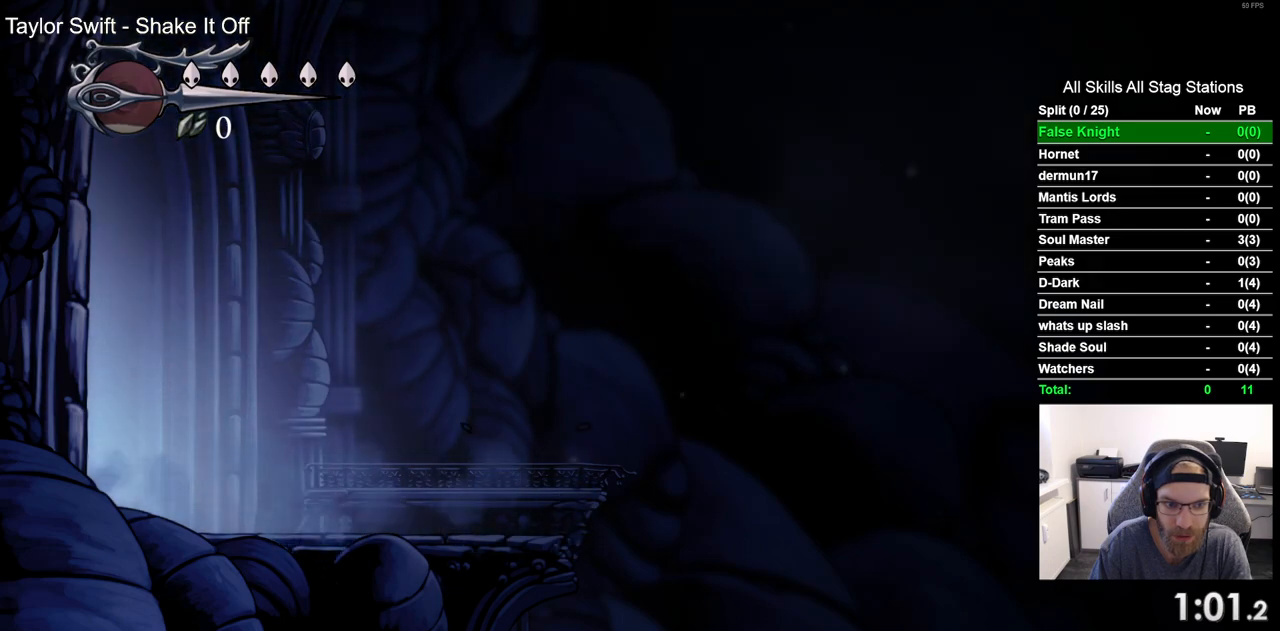
{"buttons": ["CROSS", "DPAD_RIGHT"], "left_stick": "center", "right_stick": "center", "events": [[483, "CROSS", "down"]]}
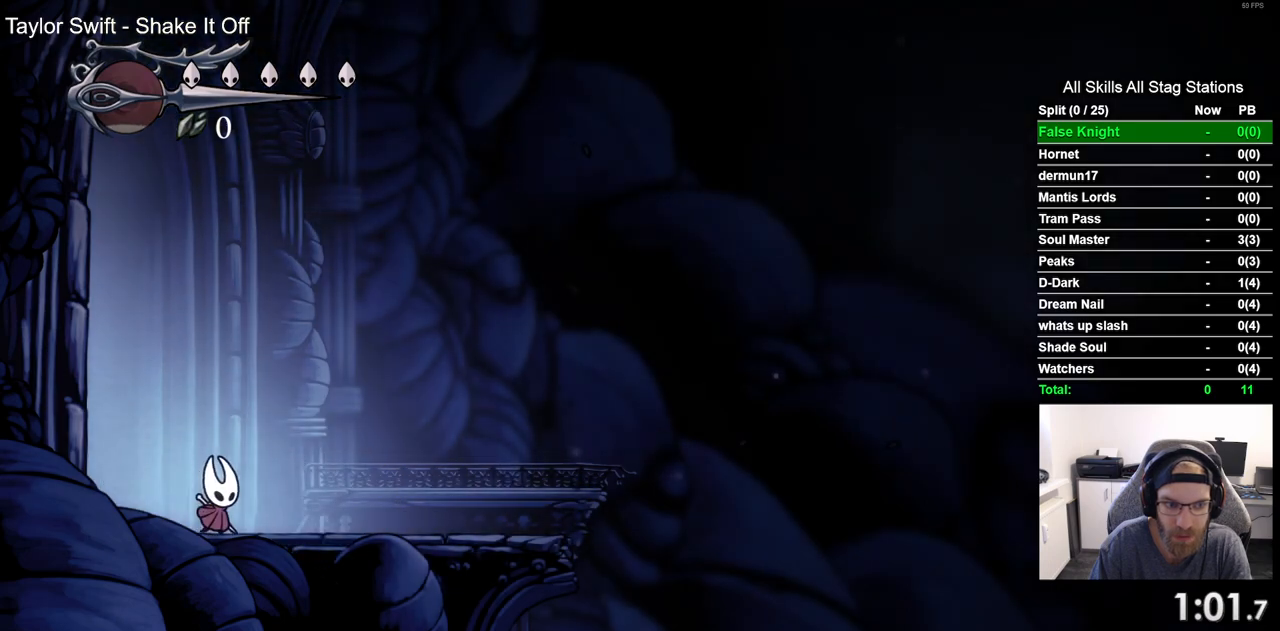
{"buttons": ["DPAD_RIGHT"], "left_stick": "center", "right_stick": "center", "events": [[150, "CROSS", "up"]]}
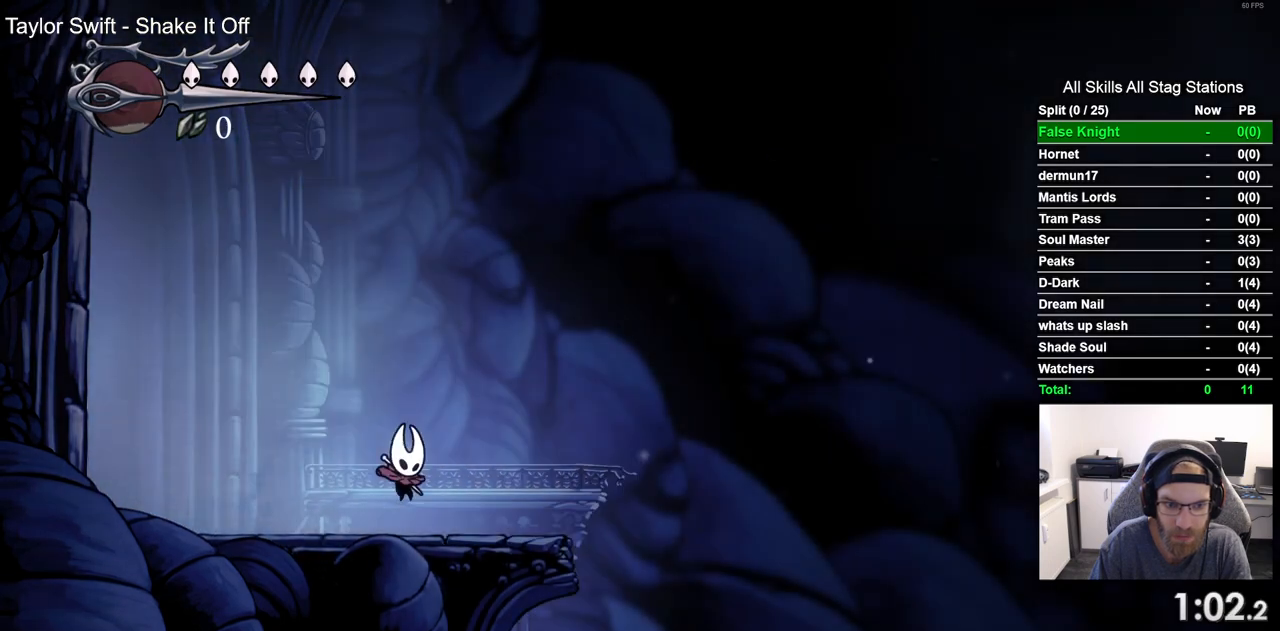
{"buttons": ["DPAD_LEFT"], "left_stick": "center", "right_stick": "center", "events": [[33, "CROSS", "down"], [150, "CROSS", "up"], [267, "DPAD_RIGHT", "up"], [333, "DPAD_LEFT", "down"]]}
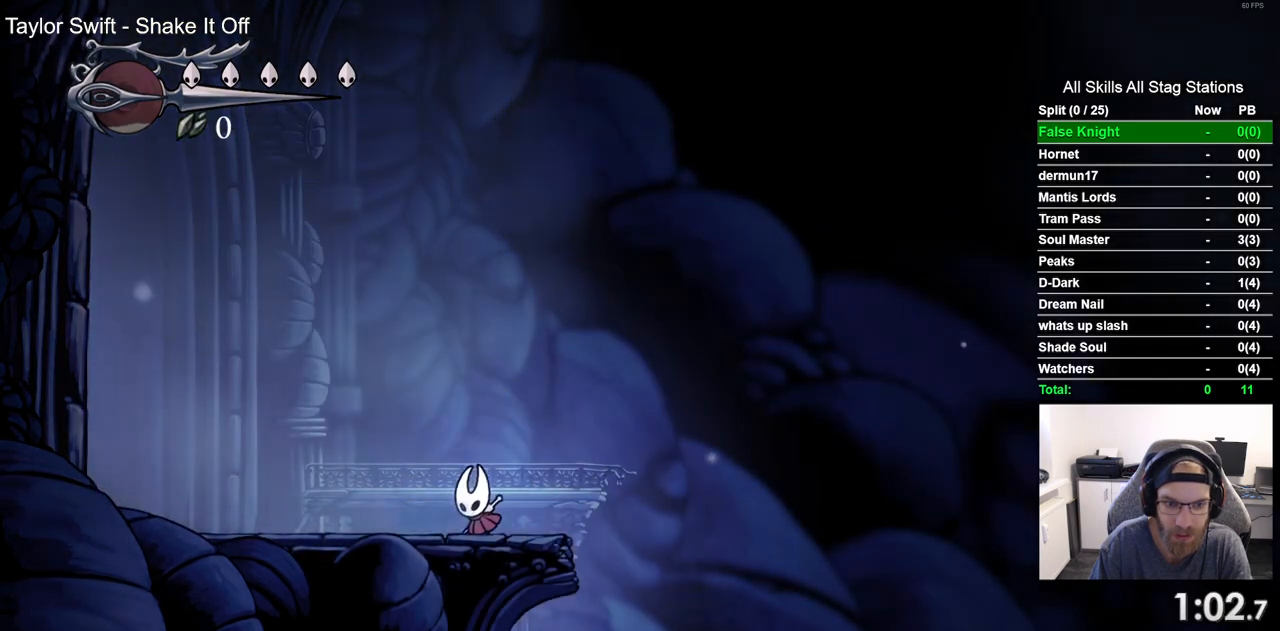
{"buttons": ["CROSS", "DPAD_LEFT"], "left_stick": "center", "right_stick": "center", "events": [[17, "CROSS", "down"], [150, "CROSS", "up"], [500, "CROSS", "down"]]}
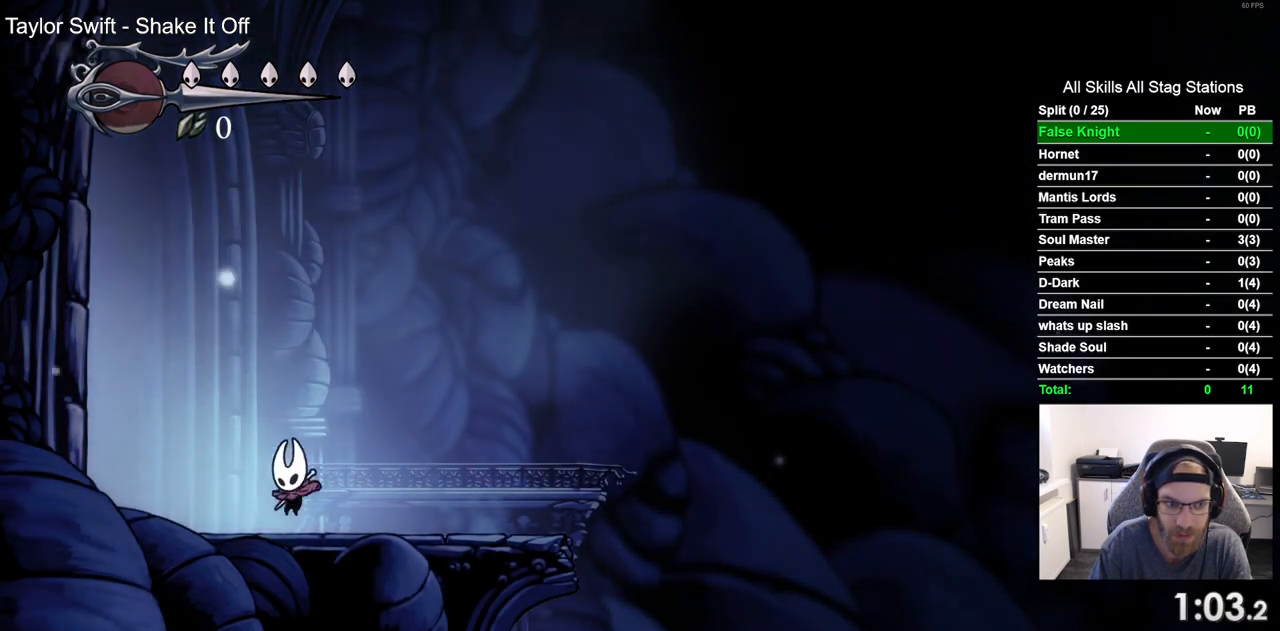
{"buttons": ["CROSS", "DPAD_LEFT"], "left_stick": "center", "right_stick": "center", "events": [[133, "CROSS", "up"], [467, "CROSS", "down"]]}
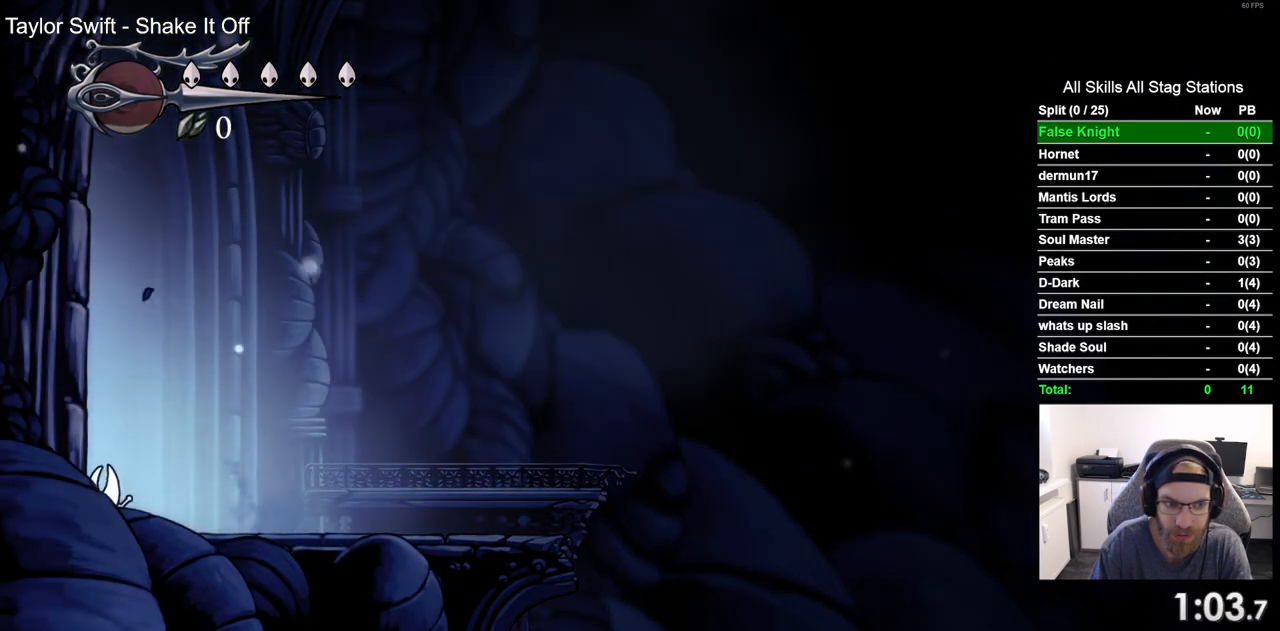
{"buttons": ["DPAD_LEFT"], "left_stick": "center", "right_stick": "center", "events": [[100, "CROSS", "up"]]}
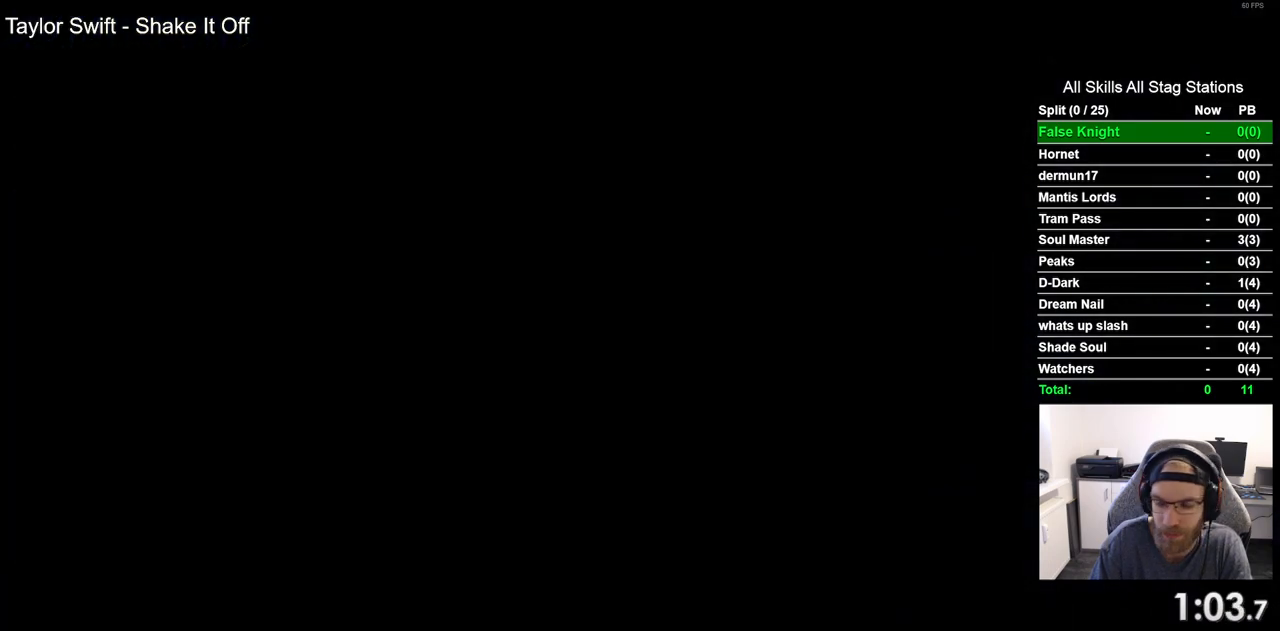
{"buttons": ["DPAD_LEFT"], "left_stick": "center", "right_stick": "center", "events": [[250, "CROSS", "down"], [367, "CROSS", "up"]]}
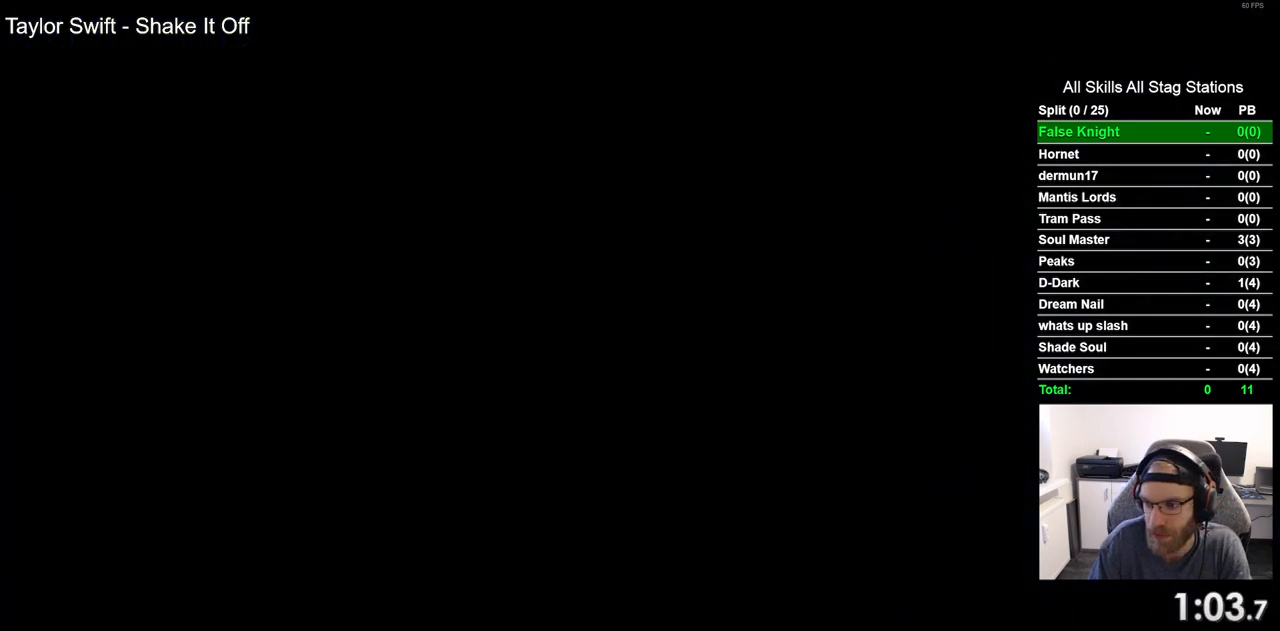
{"buttons": ["DPAD_LEFT"], "left_stick": "center", "right_stick": "center", "events": [[50, "CROSS", "down"], [150, "CROSS", "up"], [283, "CROSS", "down"], [383, "CROSS", "up"]]}
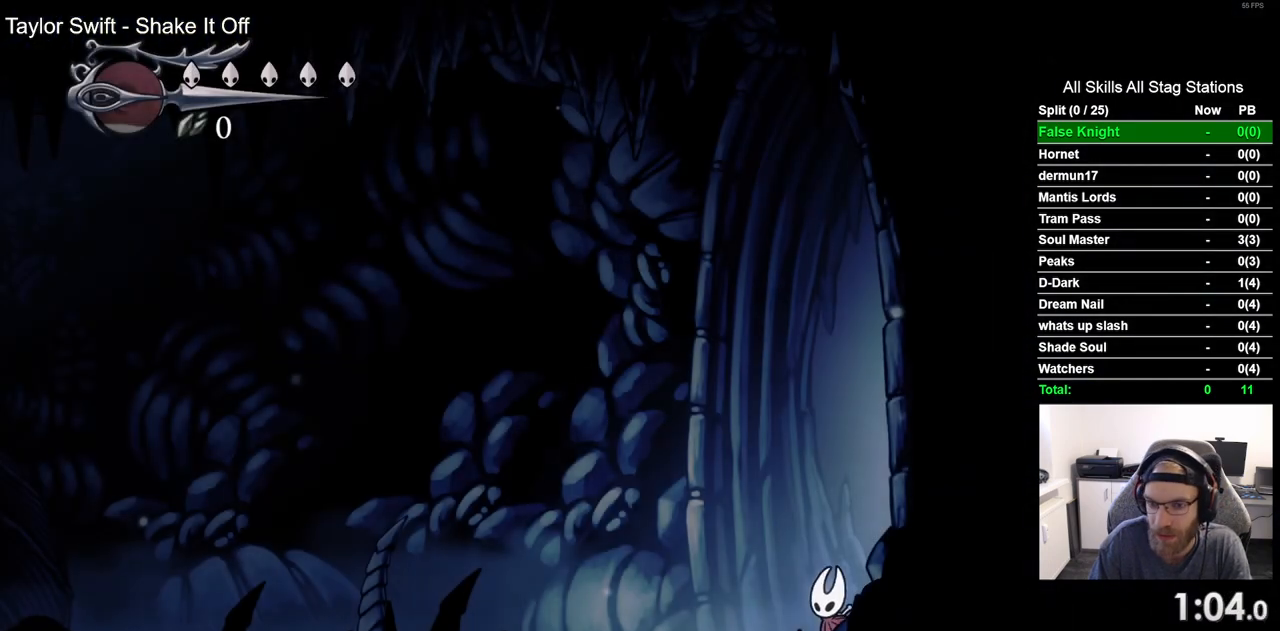
{"buttons": ["DPAD_LEFT"], "left_stick": "center", "right_stick": "center", "events": [[183, "CROSS", "down"], [300, "CROSS", "up"]]}
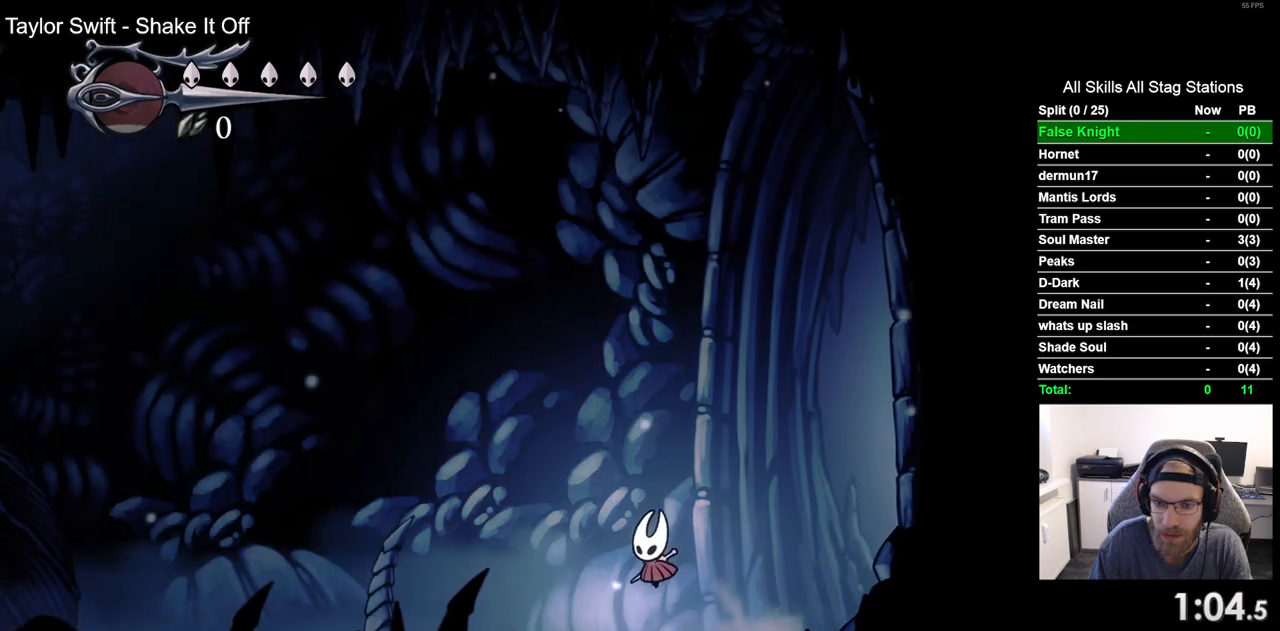
{"buttons": ["CROSS", "DPAD_LEFT"], "left_stick": "center", "right_stick": "center", "events": [[67, "CROSS", "down"], [167, "CROSS", "up"], [417, "CROSS", "down"]]}
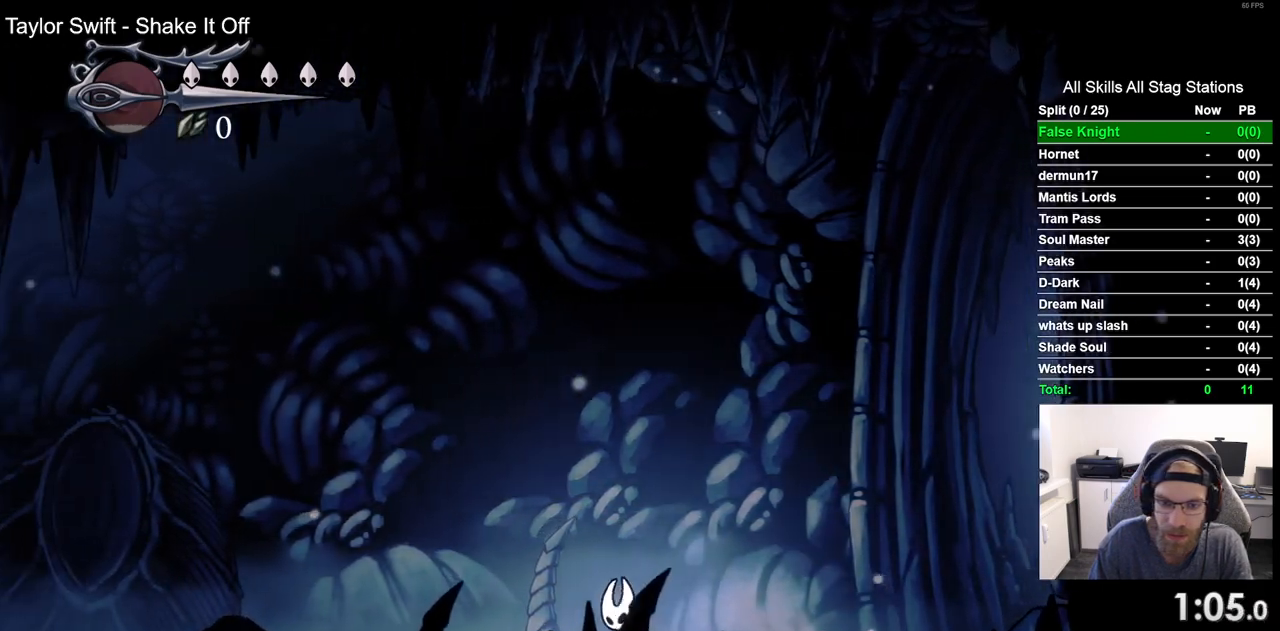
{"buttons": ["DPAD_LEFT"], "left_stick": "center", "right_stick": "center", "events": [[33, "CROSS", "up"], [283, "CROSS", "down"], [383, "CROSS", "up"]]}
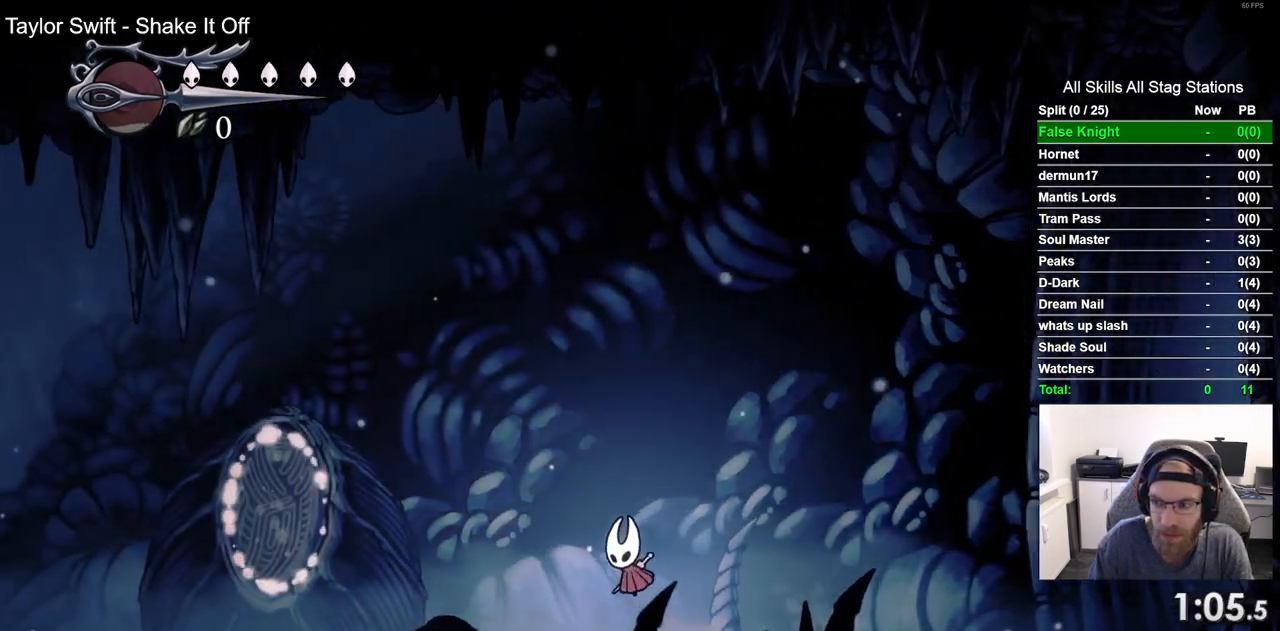
{"buttons": ["CROSS", "DPAD_LEFT"], "left_stick": "center", "right_stick": "center", "events": [[133, "CROSS", "down"], [250, "CROSS", "up"], [483, "CROSS", "down"]]}
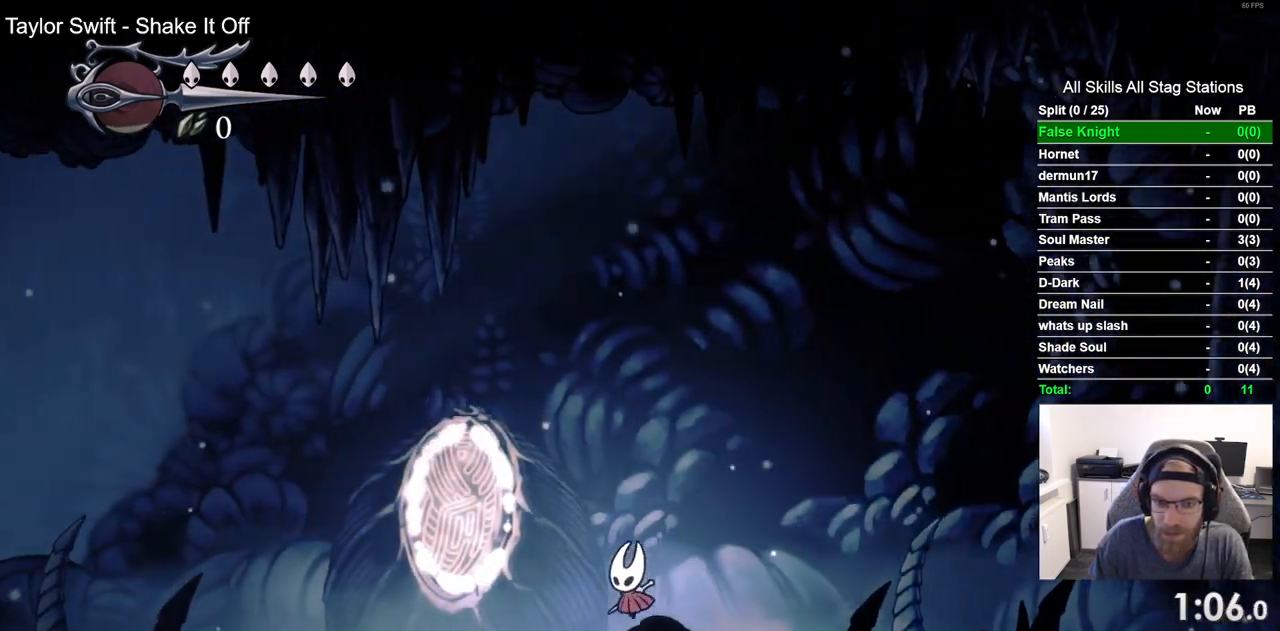
{"buttons": ["DPAD_LEFT"], "left_stick": "center", "right_stick": "center", "events": [[67, "CROSS", "up"], [317, "CROSS", "down"], [417, "CROSS", "up"]]}
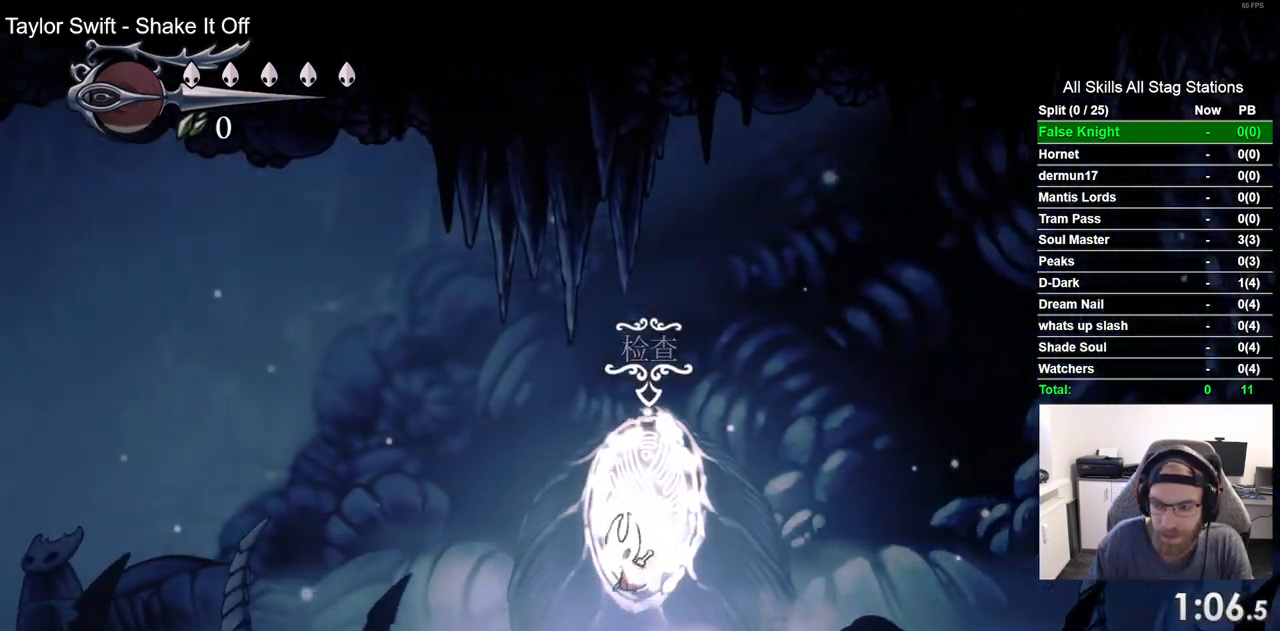
{"buttons": ["DPAD_LEFT"], "left_stick": "center", "right_stick": "center", "events": [[167, "CROSS", "down"], [267, "CROSS", "up"]]}
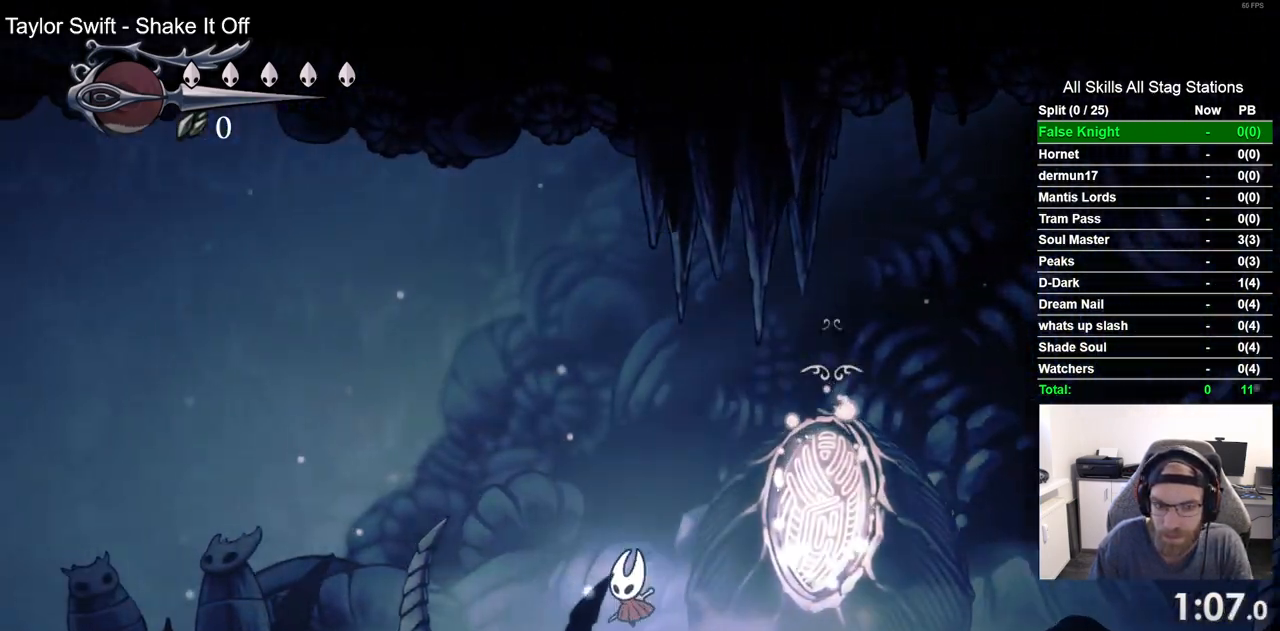
{"buttons": ["DPAD_LEFT"], "left_stick": "center", "right_stick": "center", "events": [[33, "CROSS", "down"], [117, "CROSS", "up"], [400, "CROSS", "down"], [483, "CROSS", "up"]]}
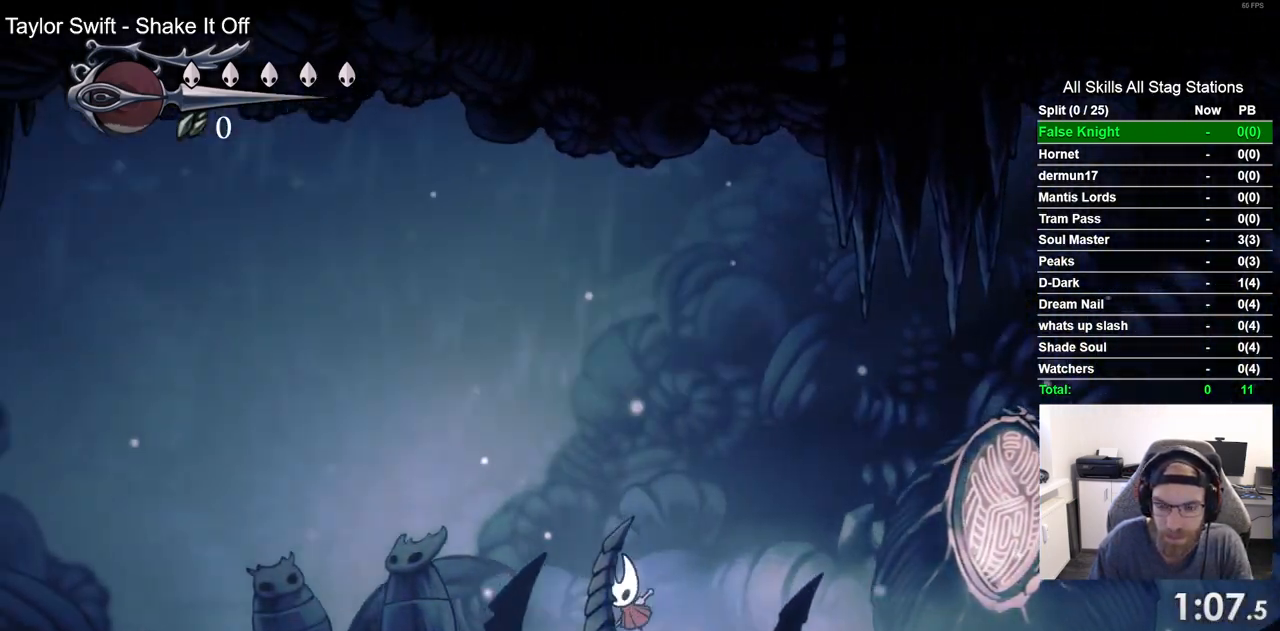
{"buttons": ["DPAD_LEFT"], "left_stick": "center", "right_stick": "center", "events": [[250, "CROSS", "down"], [350, "CROSS", "up"]]}
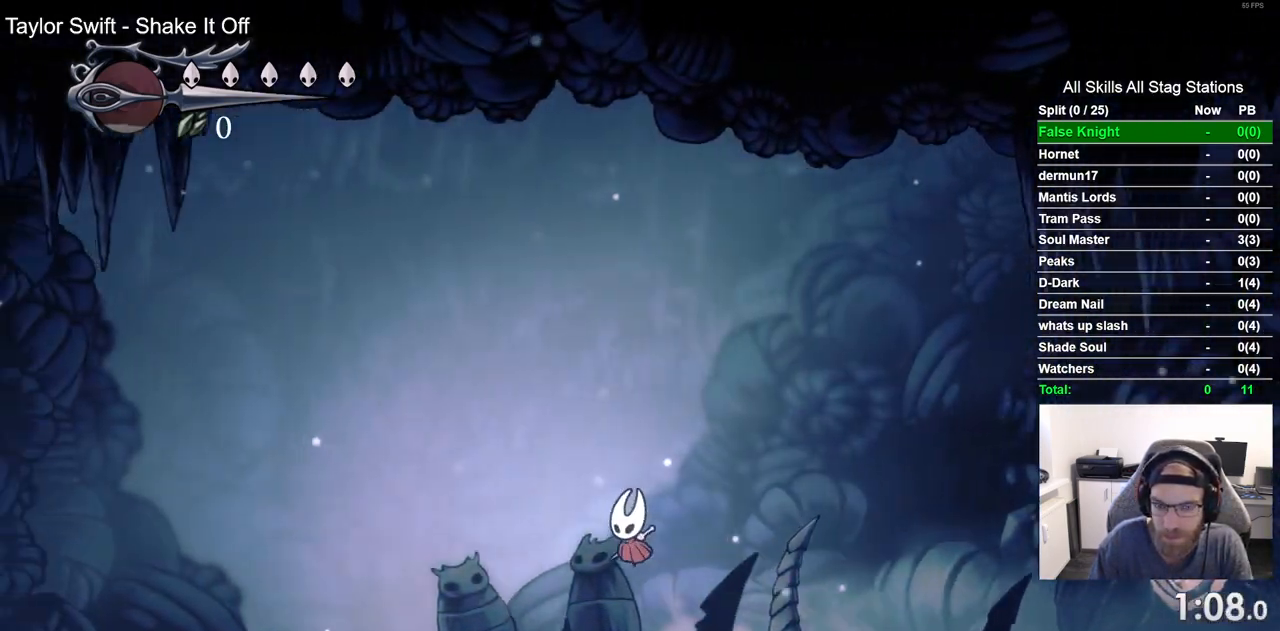
{"buttons": ["CROSS", "DPAD_LEFT"], "left_stick": "center", "right_stick": "center", "events": [[133, "CROSS", "down"], [233, "CROSS", "up"], [500, "CROSS", "down"]]}
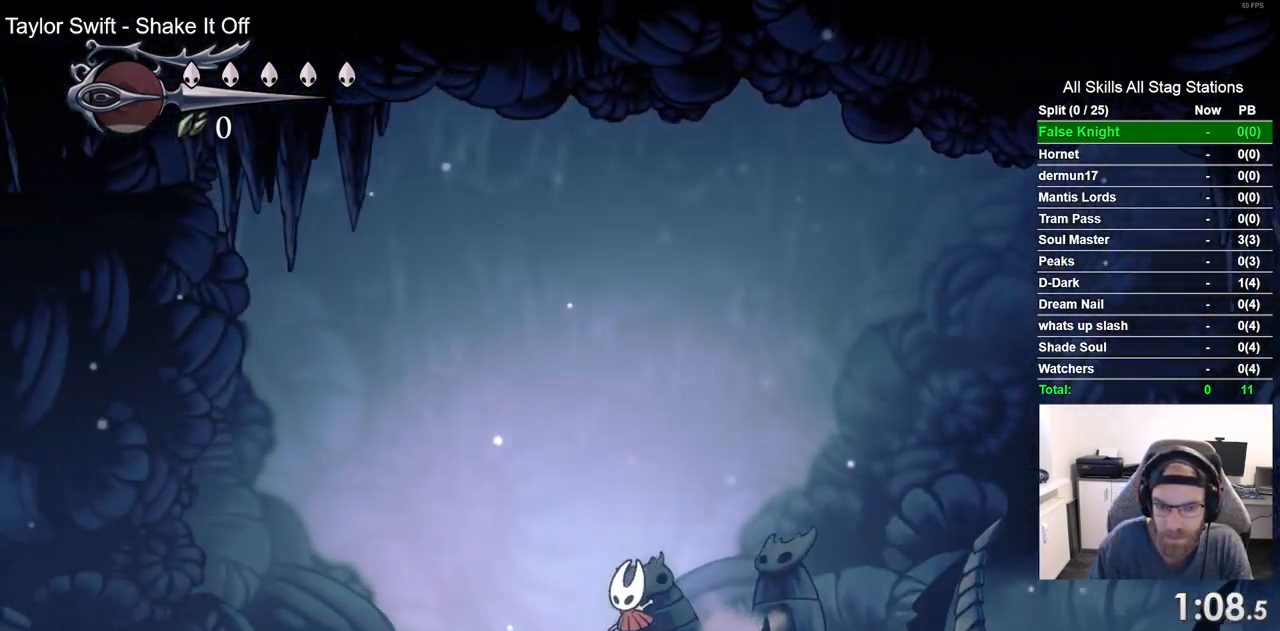
{"buttons": ["DPAD_LEFT"], "left_stick": "center", "right_stick": "center", "events": [[83, "CROSS", "up"]]}
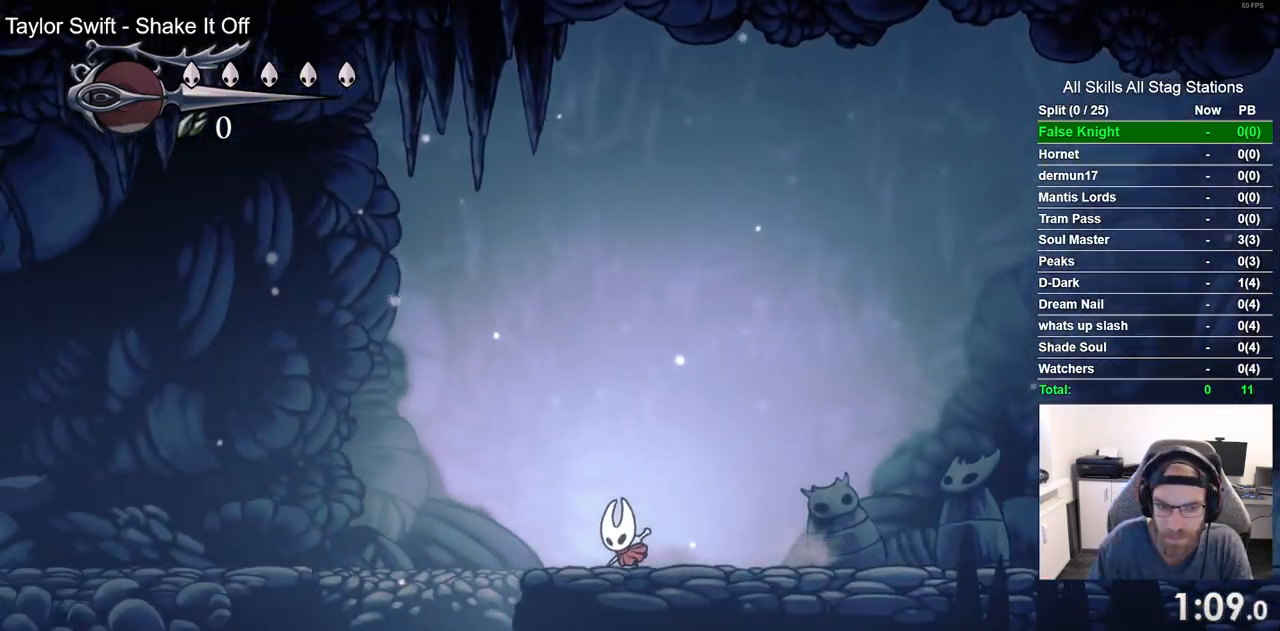
{"buttons": [], "left_stick": "center", "right_stick": "center", "events": [[367, "DPAD_LEFT", "up"]]}
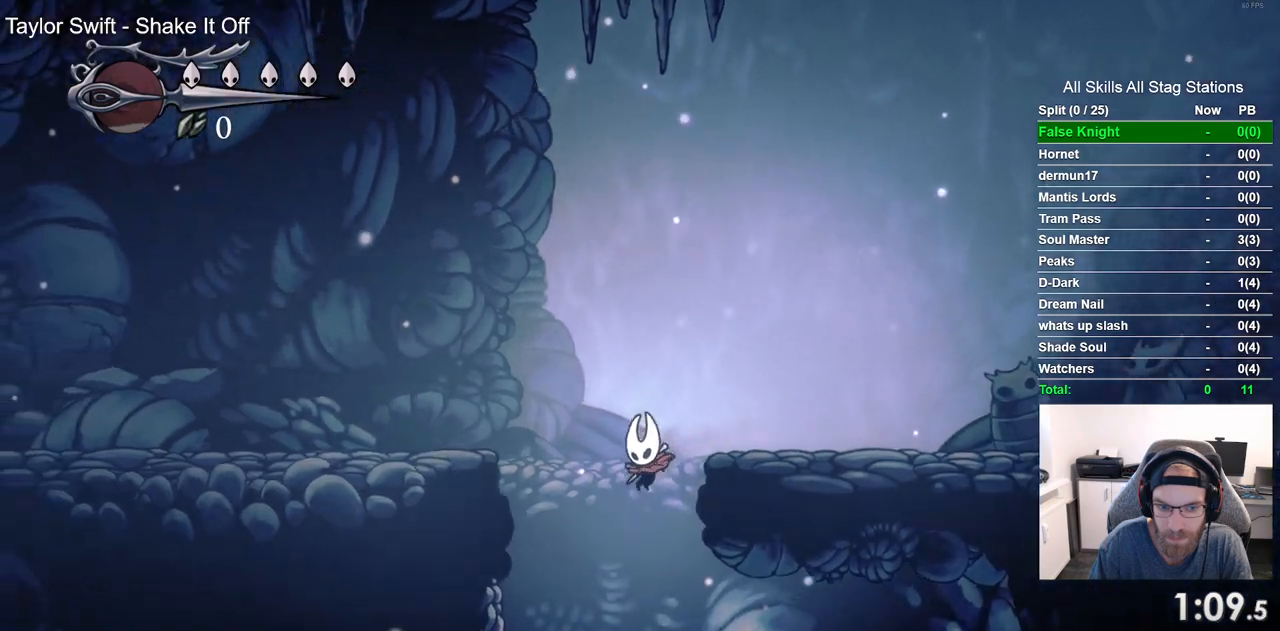
{"buttons": ["DPAD_RIGHT"], "left_stick": "center", "right_stick": "center", "events": [[300, "DPAD_RIGHT", "down"]]}
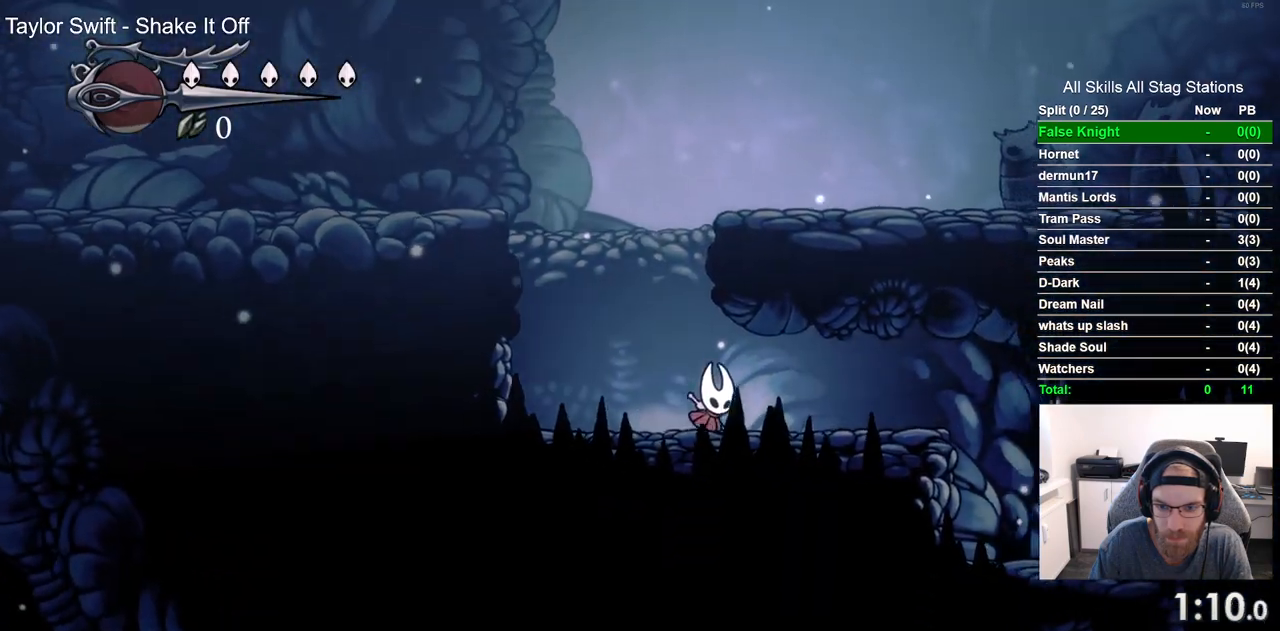
{"buttons": ["DPAD_RIGHT"], "left_stick": "center", "right_stick": "center", "events": []}
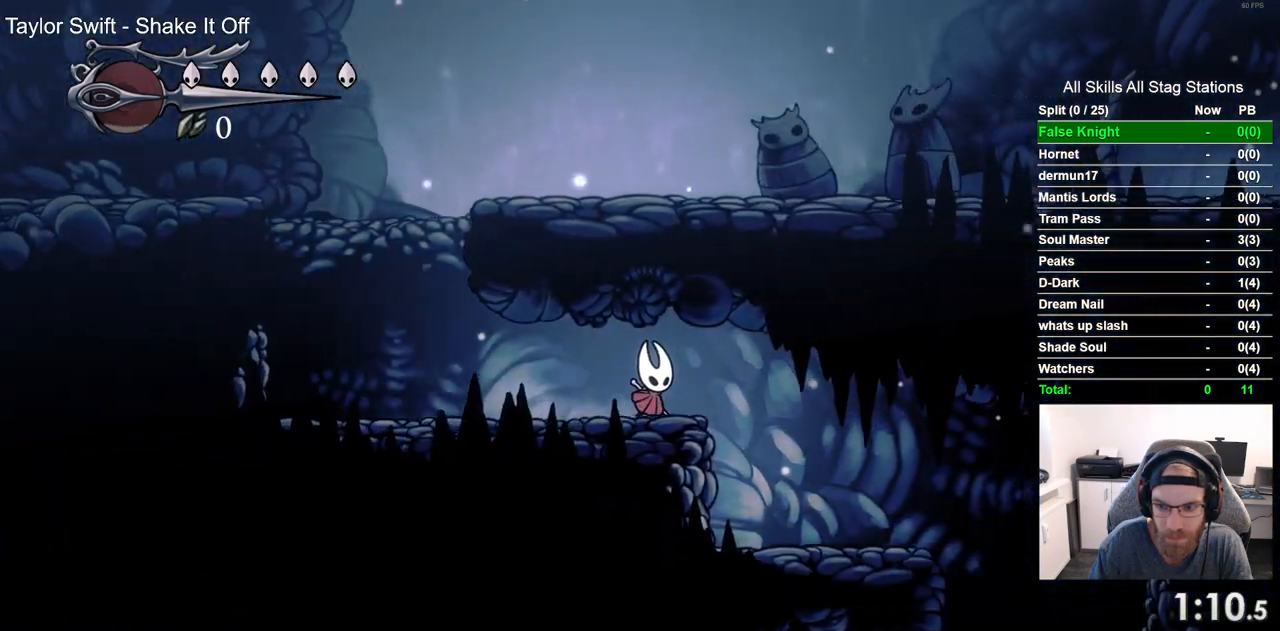
{"buttons": ["DPAD_RIGHT"], "left_stick": "center", "right_stick": "center", "events": []}
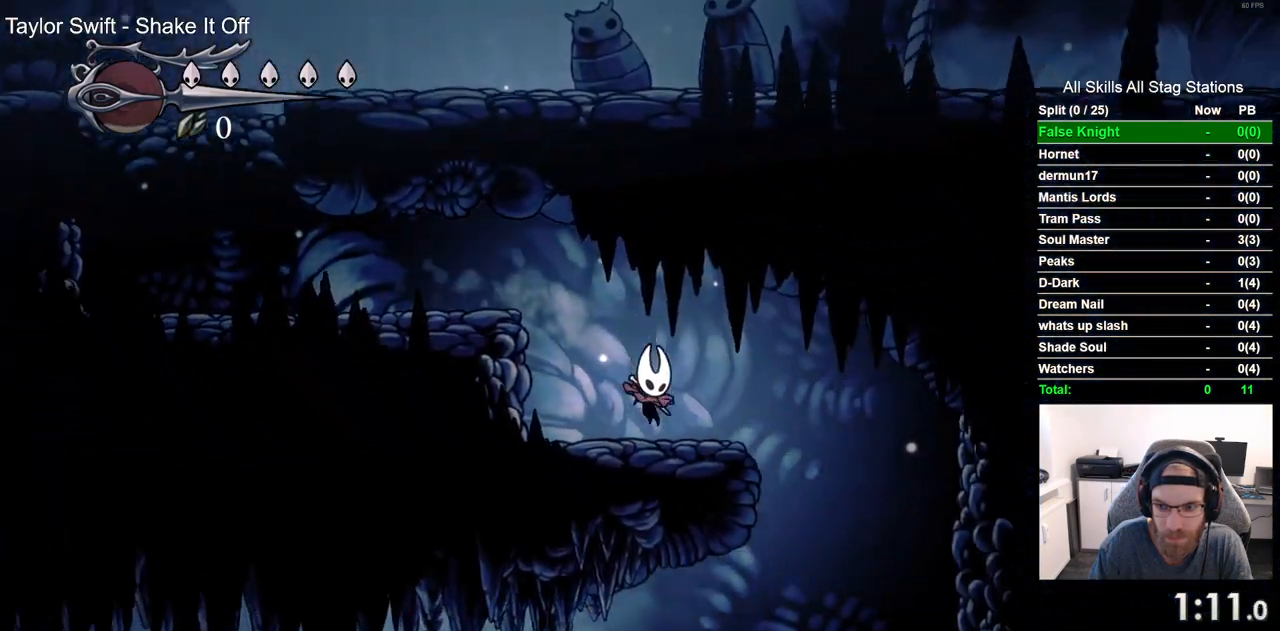
{"buttons": [], "left_stick": "center", "right_stick": "center", "events": [[500, "DPAD_RIGHT", "up"]]}
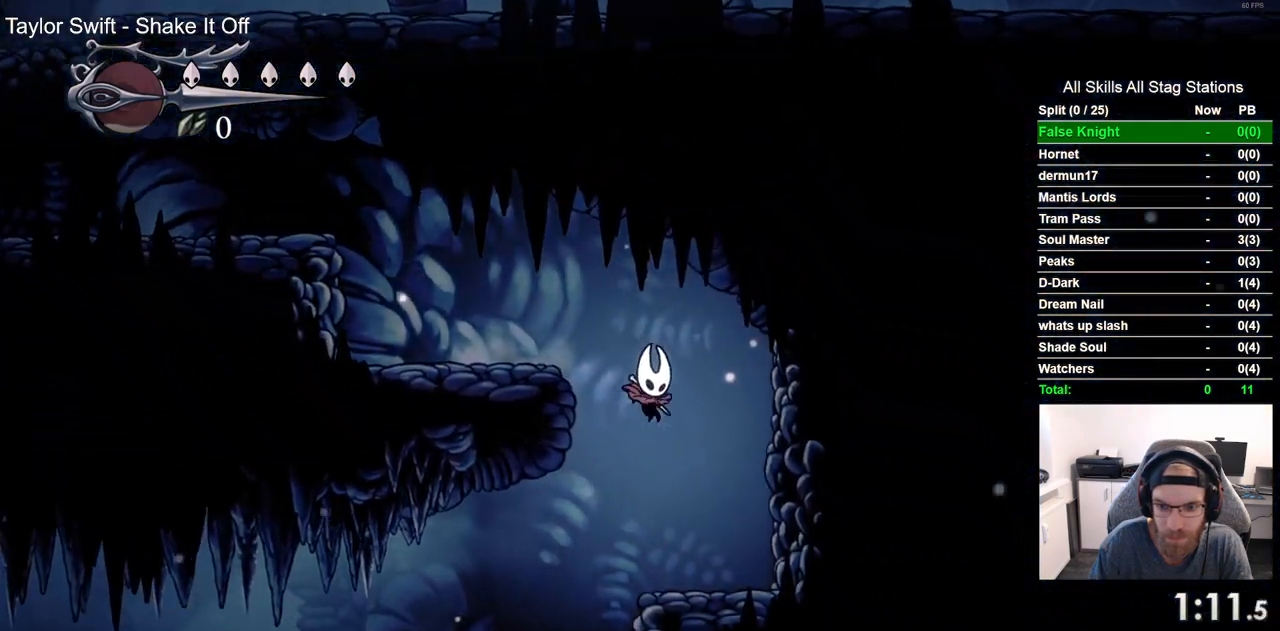
{"buttons": ["DPAD_UP", "DPAD_LEFT"], "left_stick": "center", "right_stick": "center", "events": [[50, "DPAD_LEFT", "down"], [383, "DPAD_LEFT", "up"], [500, "DPAD_LEFT", "down"], [500, "DPAD_UP", "down"]]}
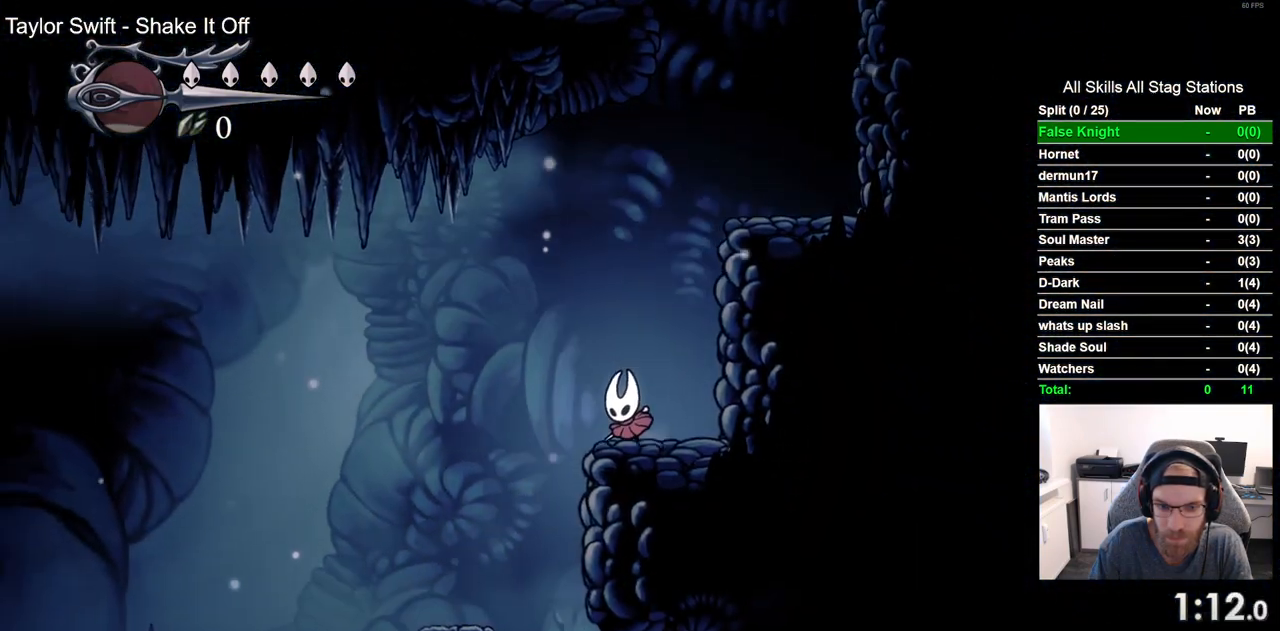
{"buttons": ["DPAD_RIGHT"], "left_stick": "center", "right_stick": "center", "events": [[17, "DPAD_UP", "up"], [233, "DPAD_UP", "down"], [250, "DPAD_LEFT", "up"], [283, "DPAD_UP", "up"], [333, "DPAD_RIGHT", "down"]]}
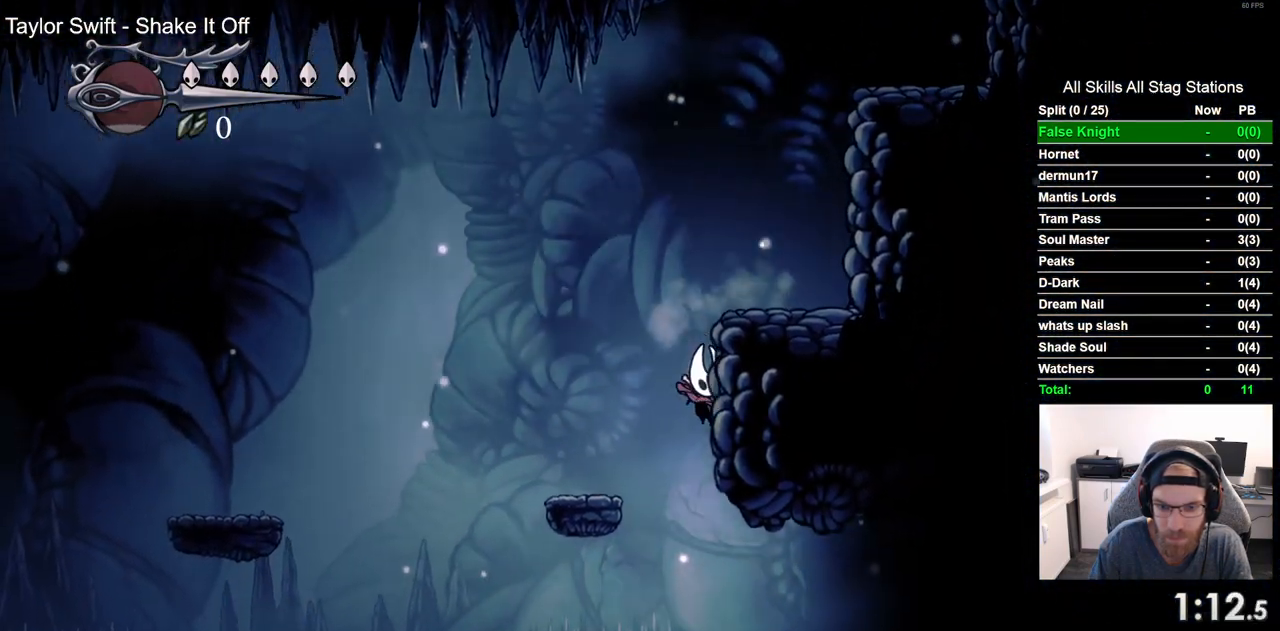
{"buttons": ["DPAD_RIGHT"], "left_stick": "center", "right_stick": "center", "events": []}
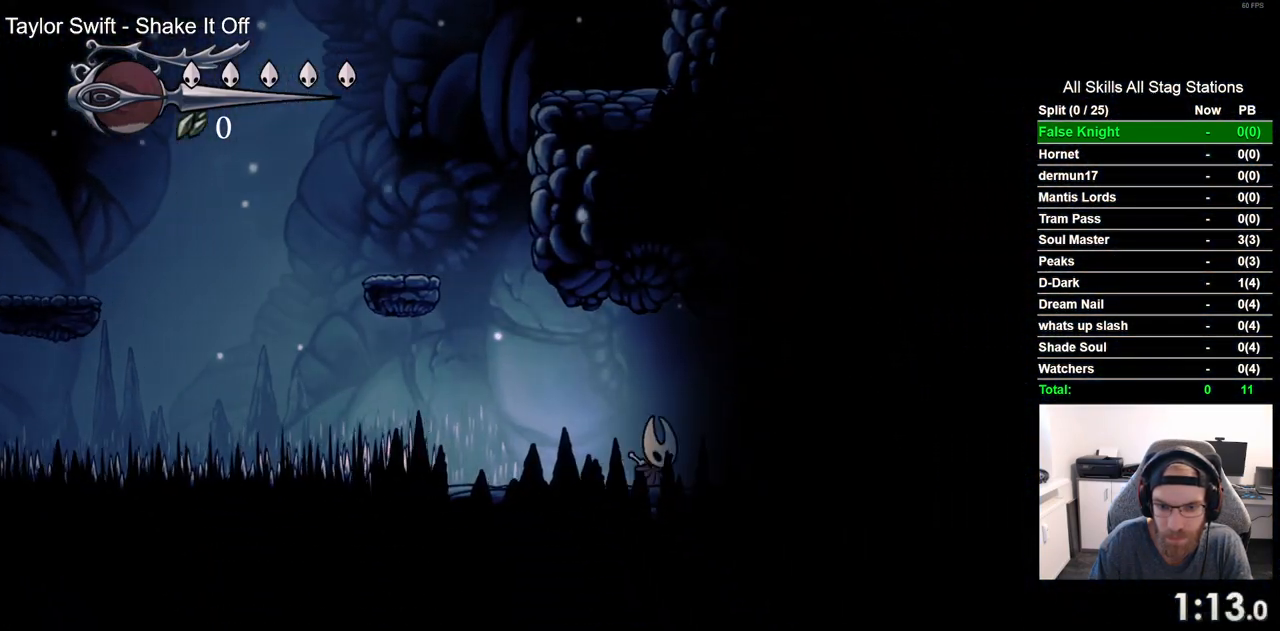
{"buttons": ["DPAD_RIGHT"], "left_stick": "center", "right_stick": "center", "events": []}
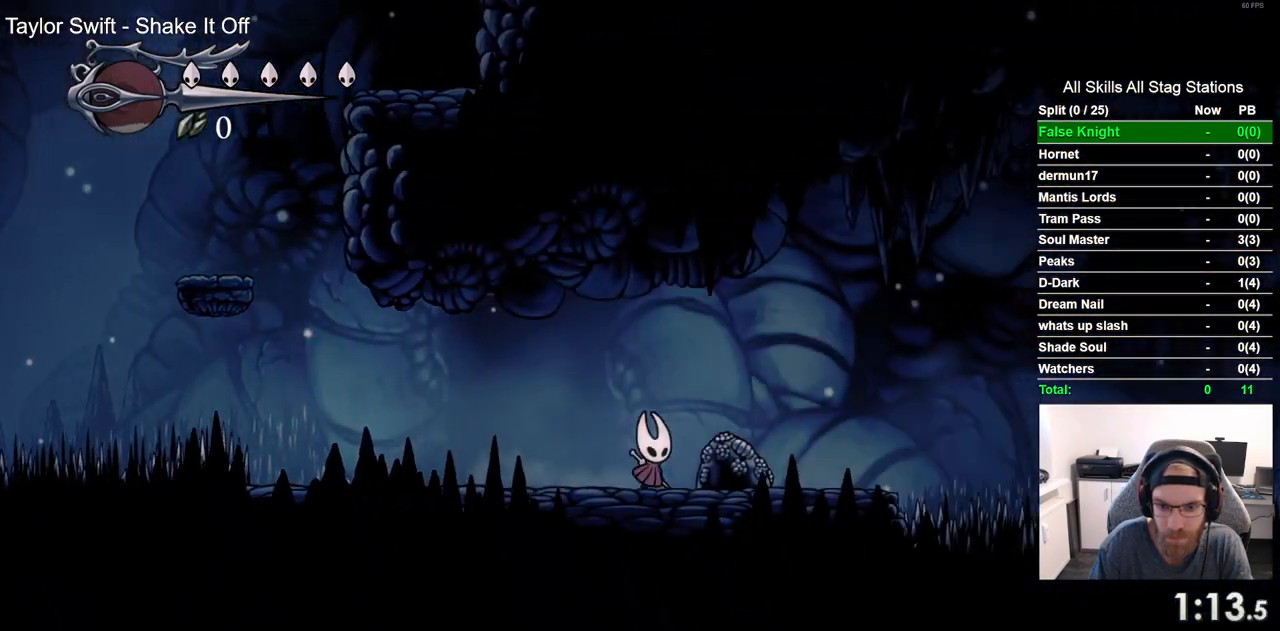
{"buttons": ["CROSS", "DPAD_DOWN", "DPAD_RIGHT"], "left_stick": "center", "right_stick": "center", "events": [[433, "CROSS", "down"], [467, "DPAD_DOWN", "down"]]}
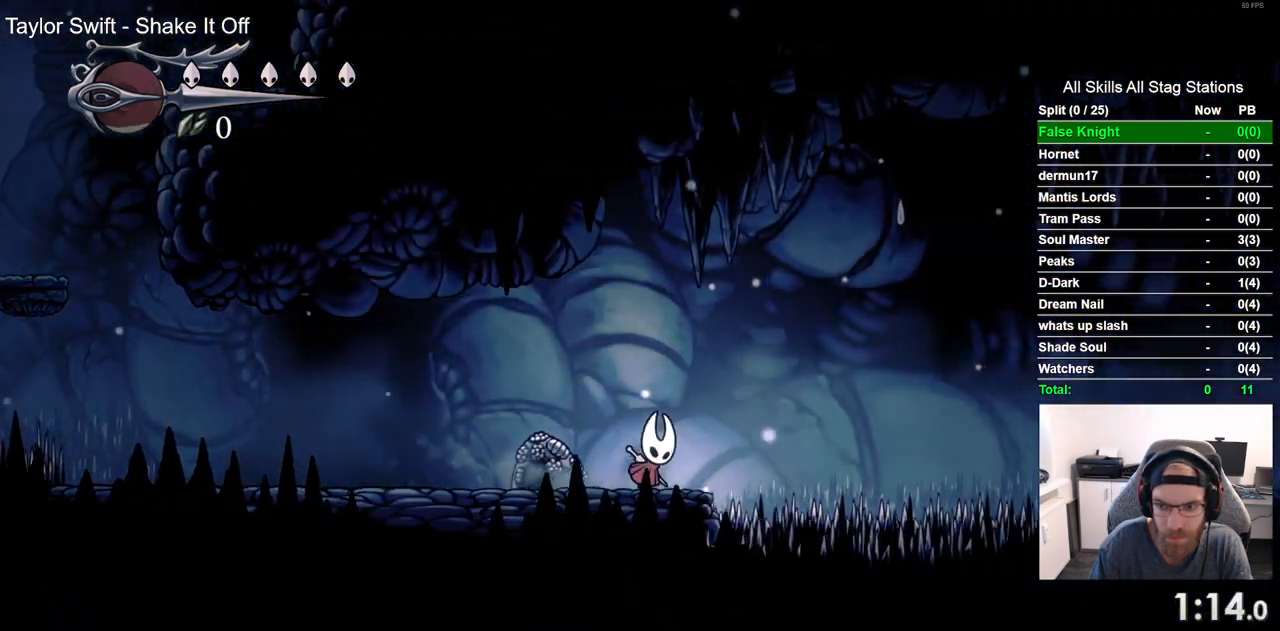
{"buttons": ["SQUARE", "DPAD_DOWN", "DPAD_RIGHT"], "left_stick": "center", "right_stick": "center", "events": [[150, "CROSS", "up"], [400, "SQUARE", "down"]]}